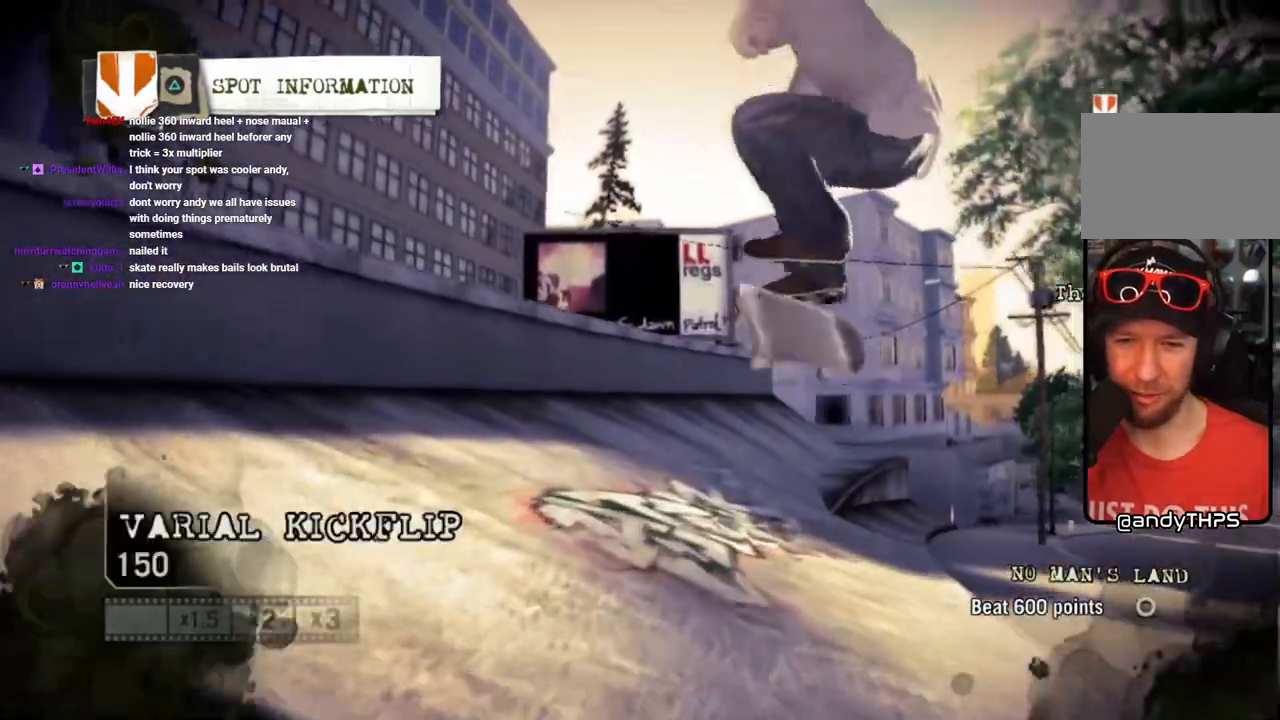
Gameplay with a controller (PlayStation layout); each line is a JSON object with the inputs held at the frame after it (dt_ms = milliseconds from this image to that frame). "events" lists button and stick changes between this image and that frame as [ms after this image, input, new state], when the widget could be followed in between. Not read: L3 R3.
{"dt_ms": 500, "buttons": ["SQUARE"], "left_stick": "center", "right_stick": "center", "events": []}
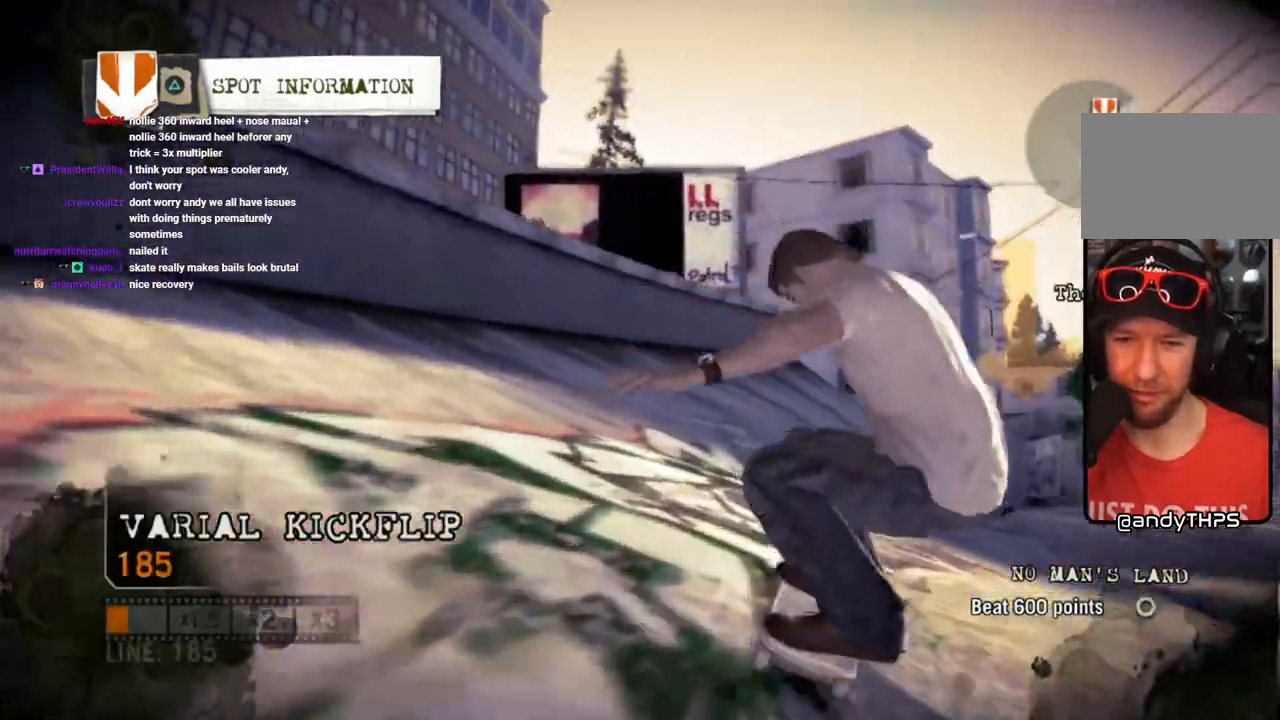
{"dt_ms": 500, "buttons": ["SQUARE"], "left_stick": "center", "right_stick": "center", "events": [[83, "left_stick", "left"], [233, "left_stick", "center"]]}
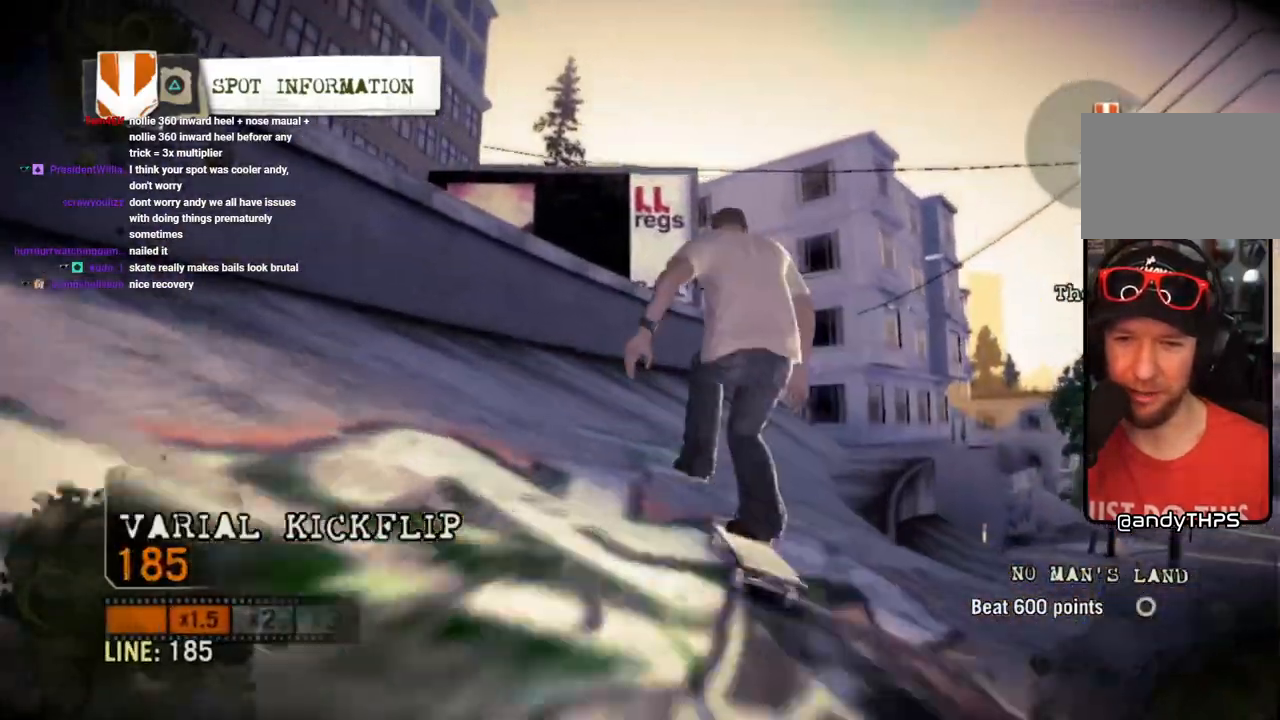
{"dt_ms": 500, "buttons": ["SQUARE"], "left_stick": "center", "right_stick": "center", "events": [[117, "left_stick", "right"], [317, "left_stick", "center"]]}
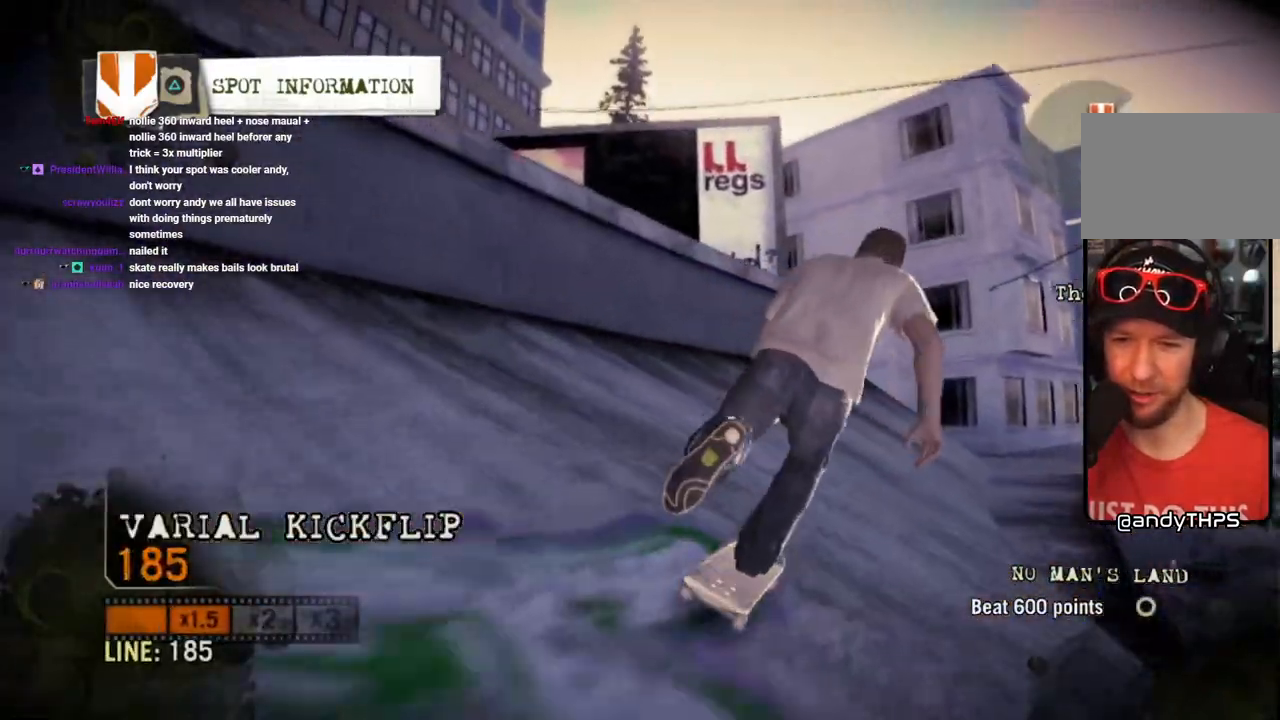
{"dt_ms": 500, "buttons": ["SQUARE"], "left_stick": "center", "right_stick": "center", "events": [[183, "left_stick", "right"], [317, "left_stick", "center"]]}
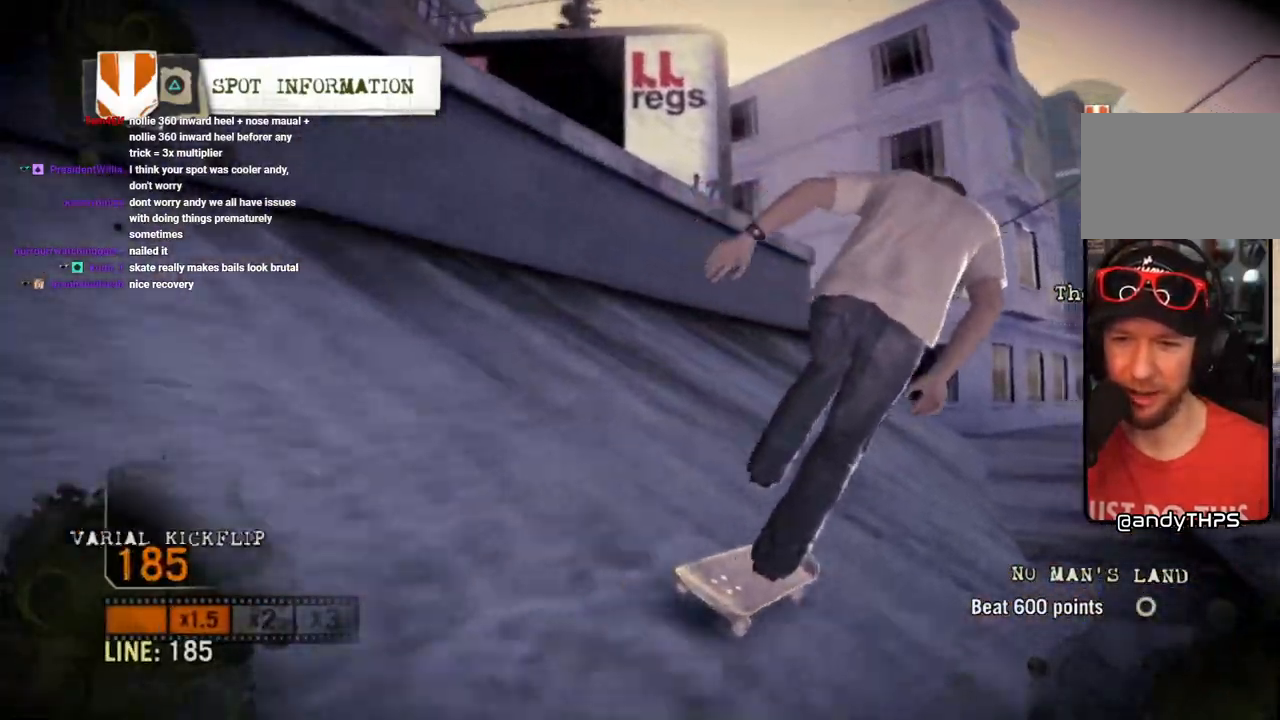
{"dt_ms": 1000, "buttons": [], "left_stick": "right", "right_stick": "down-left"}
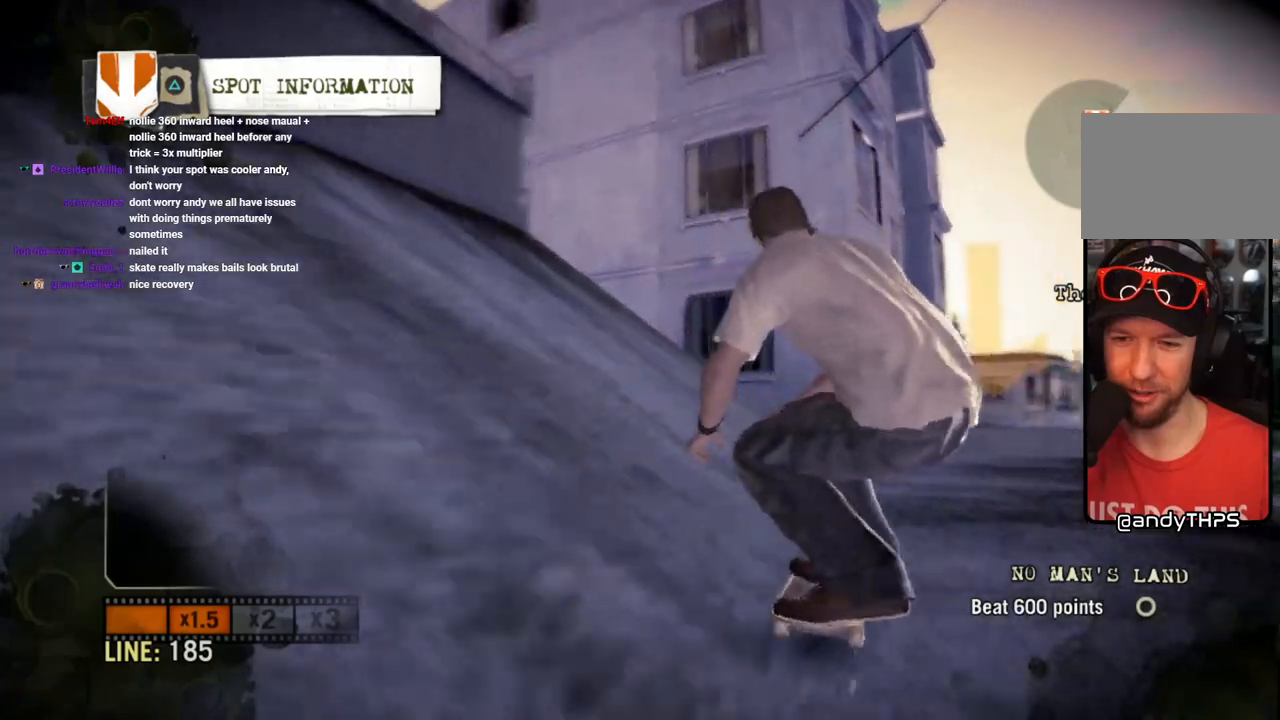
{"dt_ms": 500, "buttons": [], "left_stick": "center", "right_stick": "center", "events": [[50, "left_stick", "center"], [367, "right_stick", "up-right"], [500, "right_stick", "center"]]}
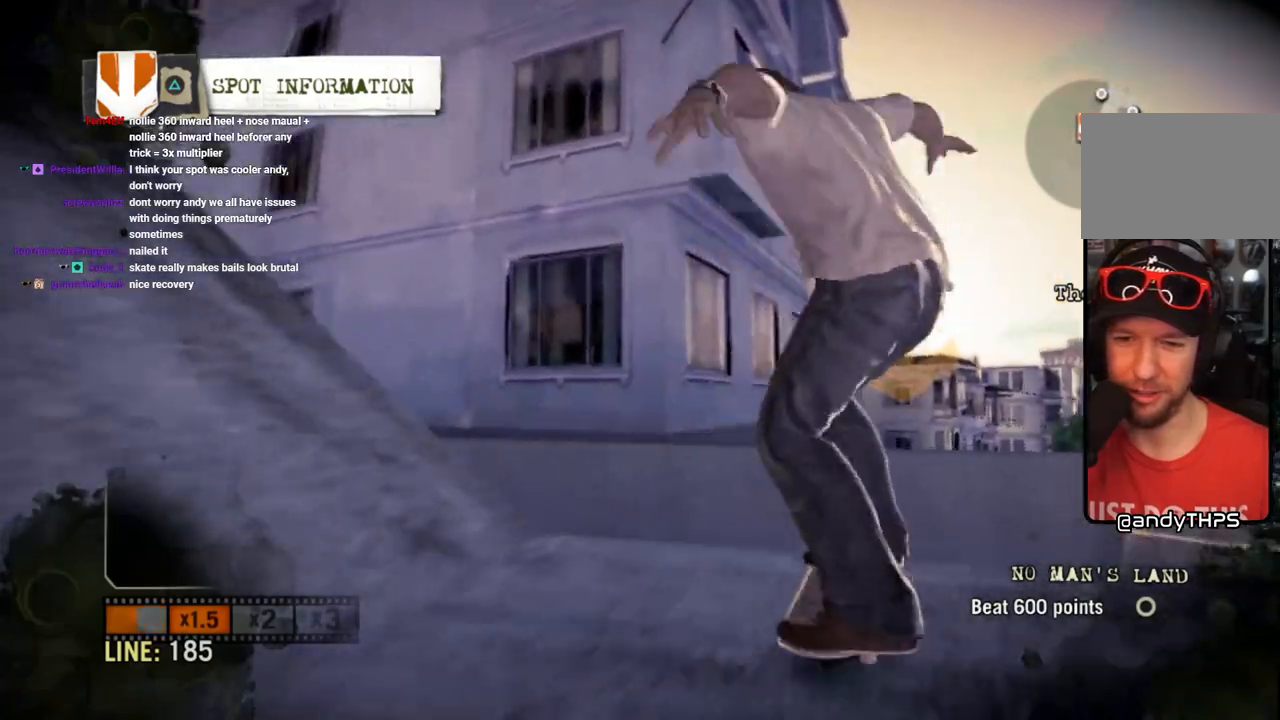
{"dt_ms": 500, "buttons": [], "left_stick": "center", "right_stick": "center", "events": []}
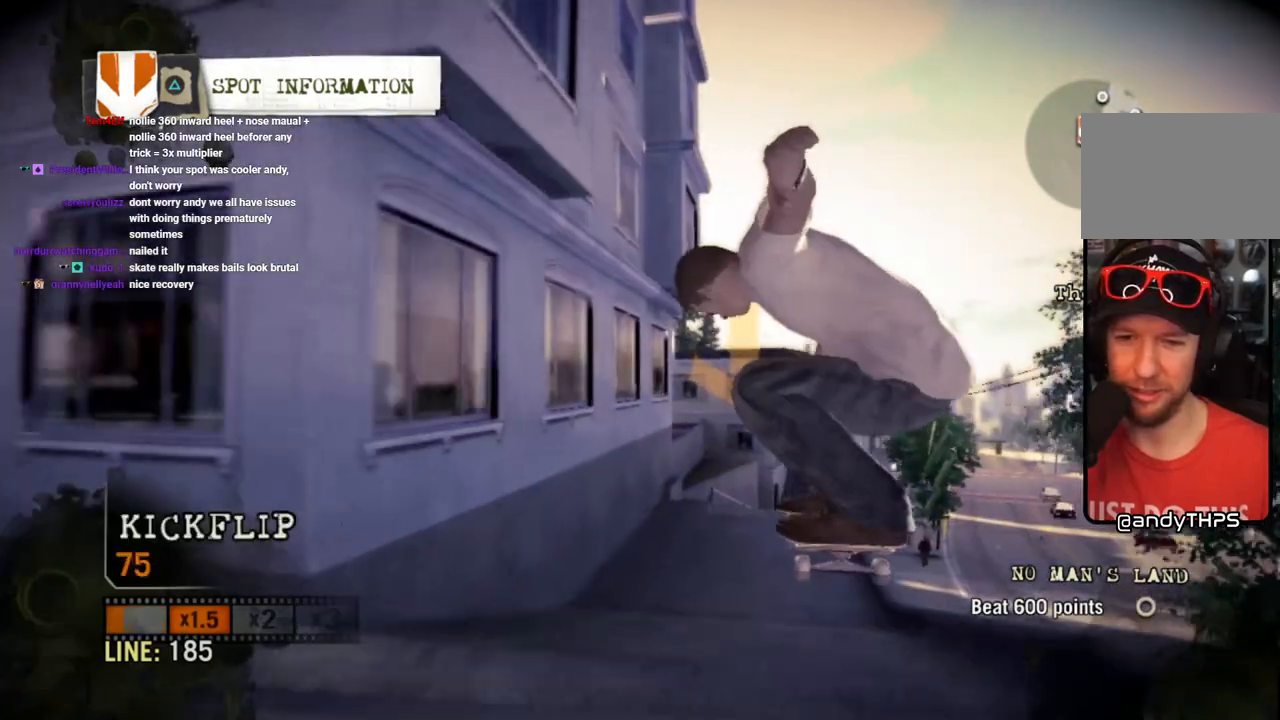
{"dt_ms": 500, "buttons": [], "left_stick": "center", "right_stick": "center", "events": []}
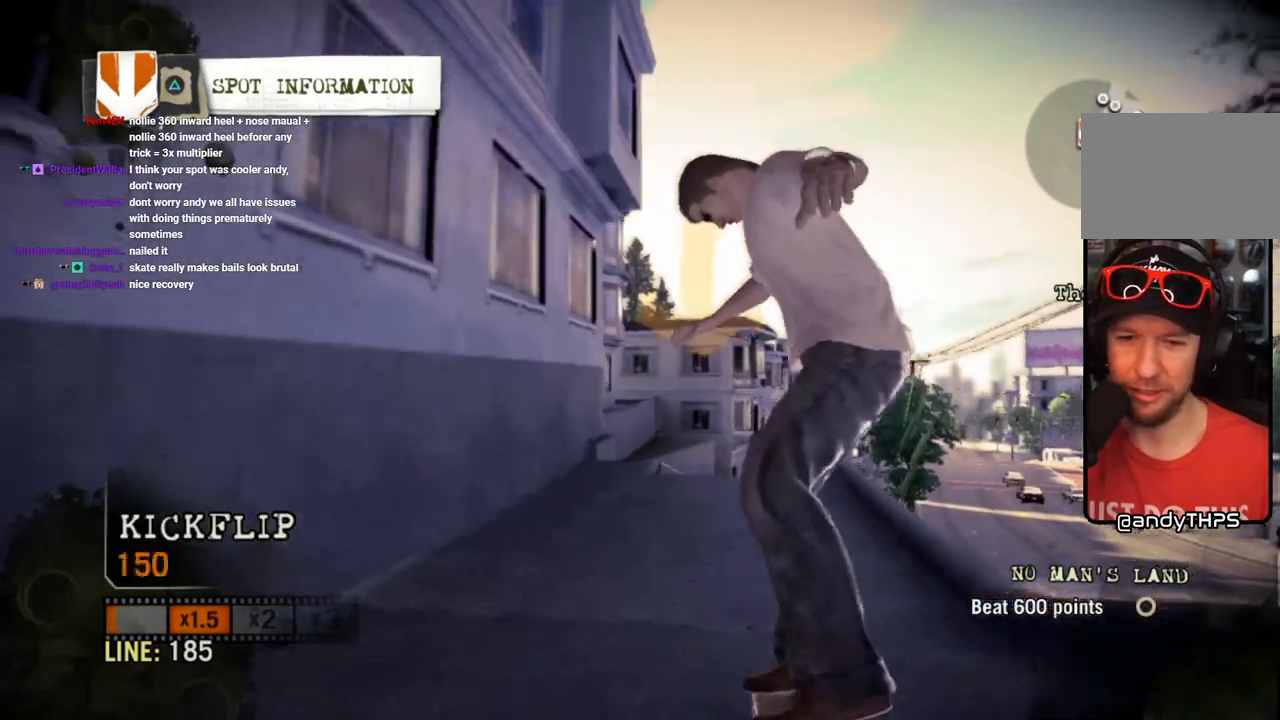
{"dt_ms": 500, "buttons": [], "left_stick": "center", "right_stick": "left", "events": [[367, "right_stick", "left"]]}
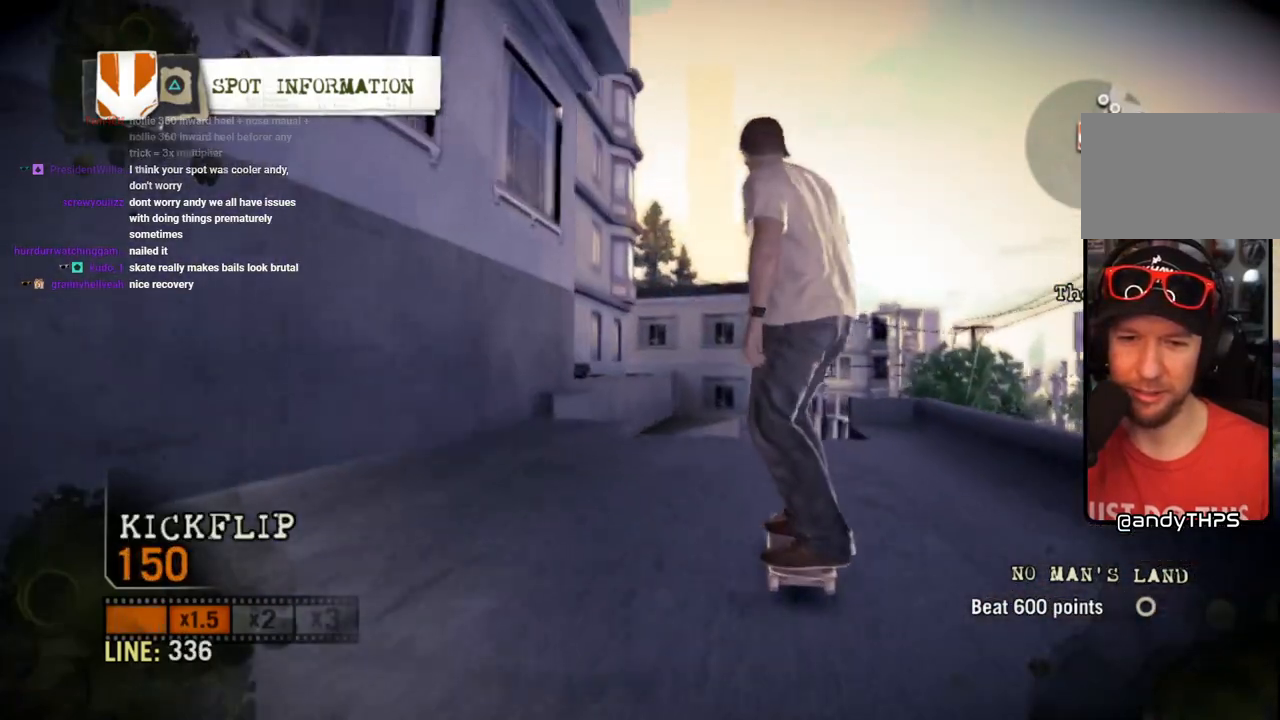
{"dt_ms": 500, "buttons": [], "left_stick": "left", "right_stick": "up-right", "events": [[283, "left_stick", "left"], [283, "right_stick", "up-right"]]}
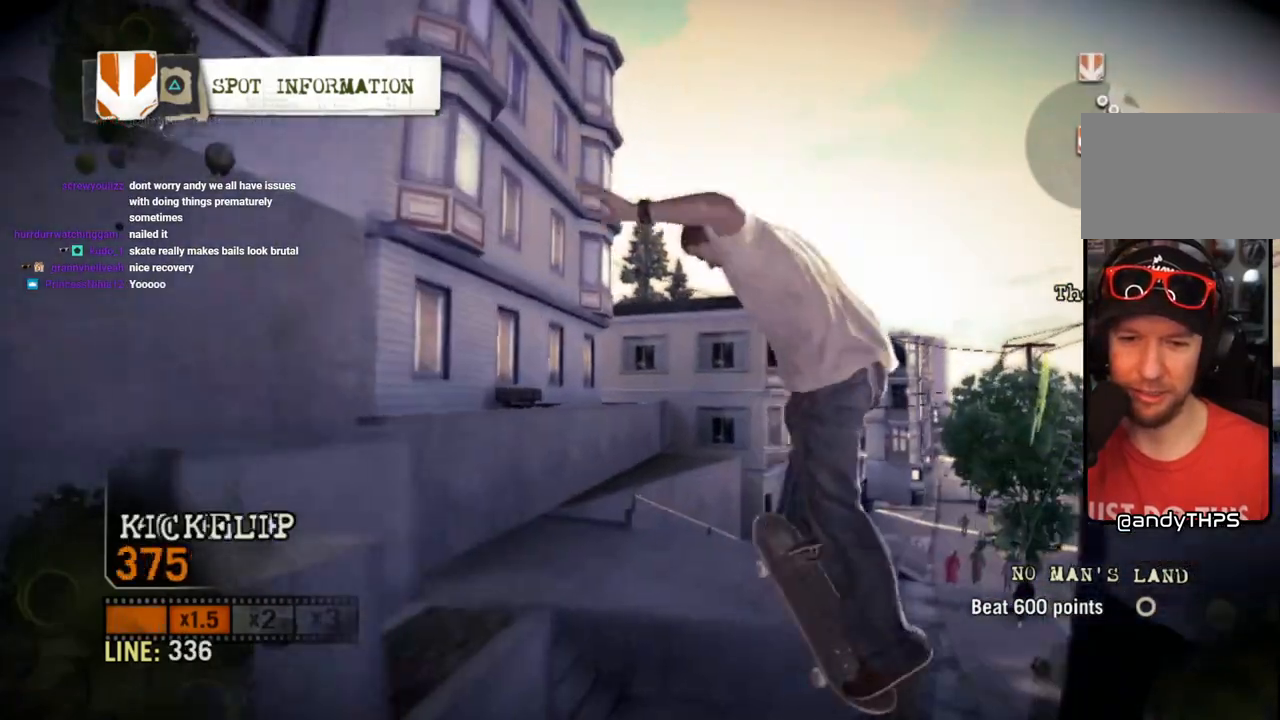
{"dt_ms": 500, "buttons": [], "left_stick": "center", "right_stick": "center", "events": [[67, "right_stick", "center"], [333, "left_stick", "center"]]}
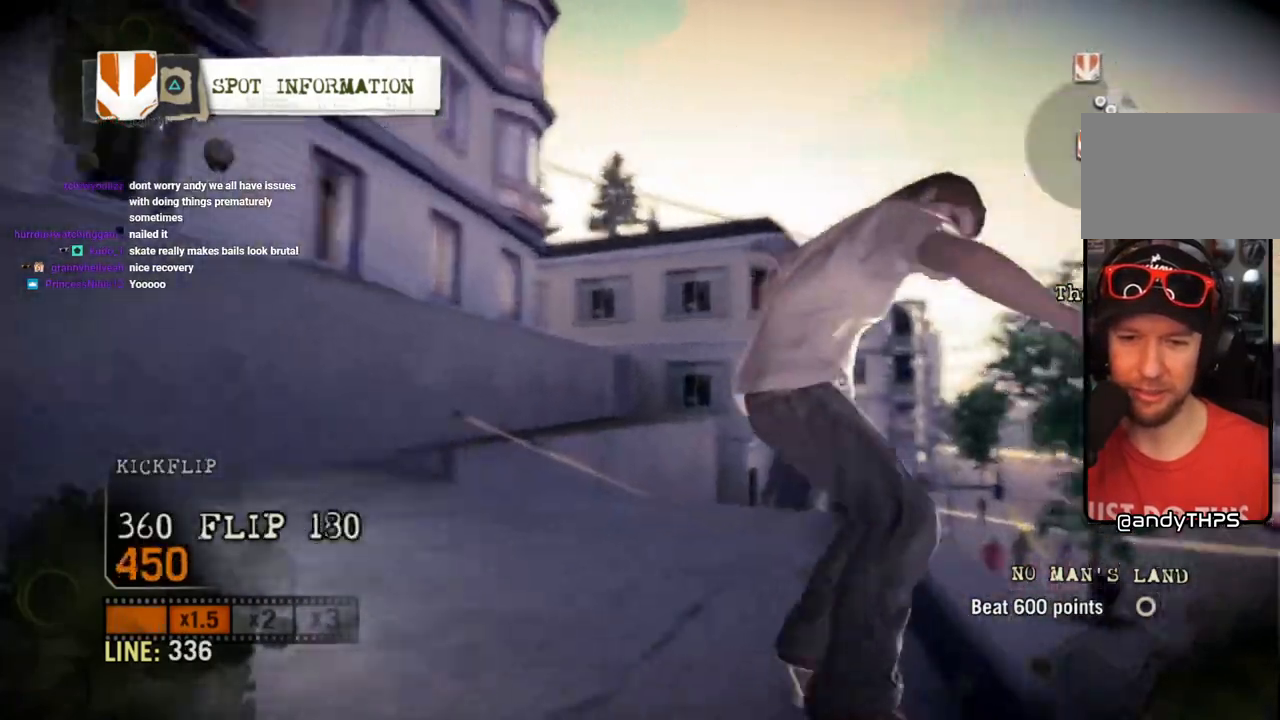
{"dt_ms": 500, "buttons": [], "left_stick": "up-left", "right_stick": "center", "events": [[250, "right_stick", "down-left"], [350, "right_stick", "up"], [400, "left_stick", "up-left"], [467, "right_stick", "center"]]}
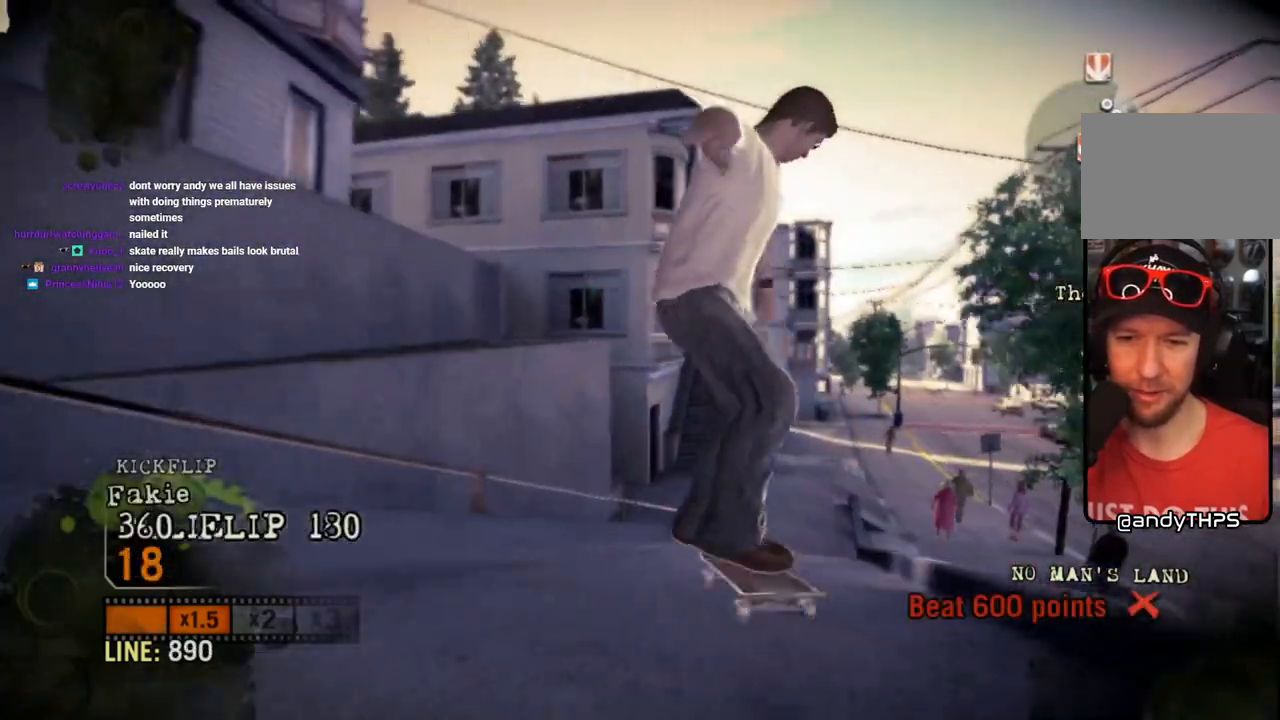
{"dt_ms": 500, "buttons": [], "left_stick": "right", "right_stick": "center", "events": [[67, "left_stick", "center"], [167, "left_stick", "right"], [283, "left_stick", "center"], [400, "left_stick", "right"]]}
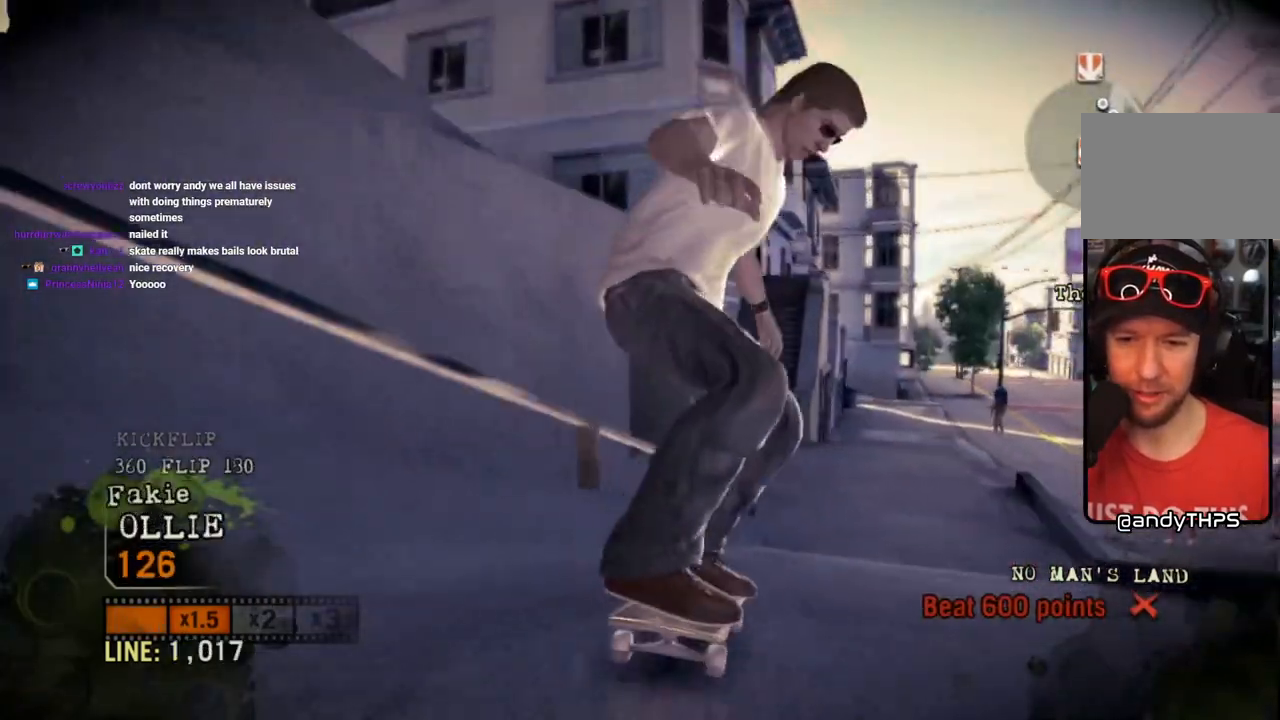
{"dt_ms": 500, "buttons": ["L1", "DPAD_UP"], "left_stick": "center", "right_stick": "center", "events": [[100, "left_stick", "center"], [433, "L1", "down"], [450, "DPAD_UP", "down"]]}
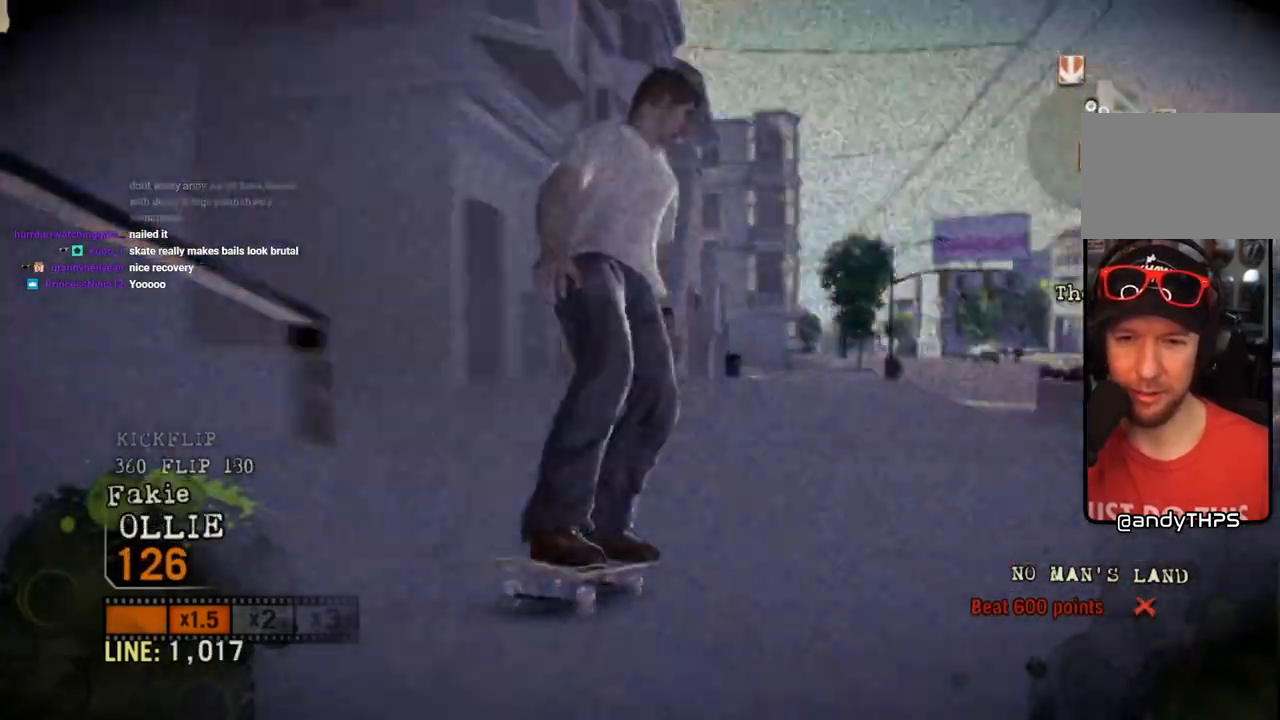
{"dt_ms": 500, "buttons": [], "left_stick": "center", "right_stick": "center", "events": [[300, "L1", "up"], [317, "DPAD_UP", "up"]]}
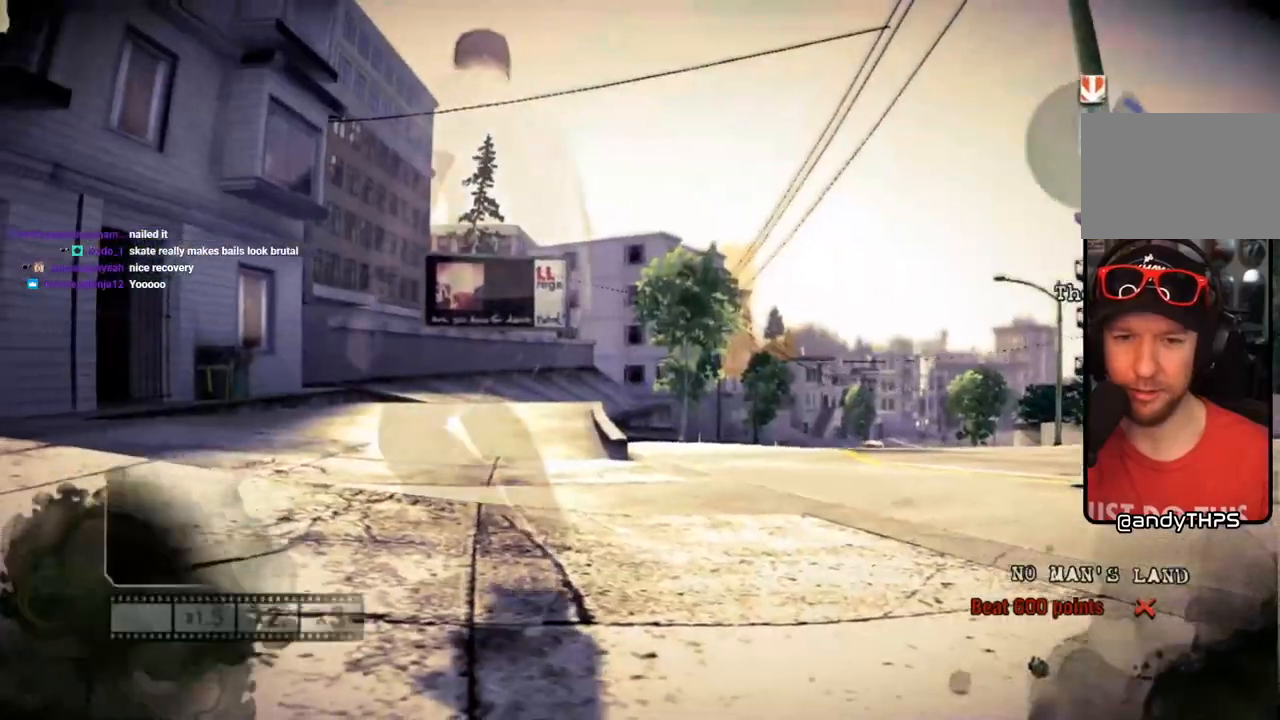
{"dt_ms": 500, "buttons": ["SQUARE"], "left_stick": "center", "right_stick": "center", "events": [[83, "SQUARE", "down"]]}
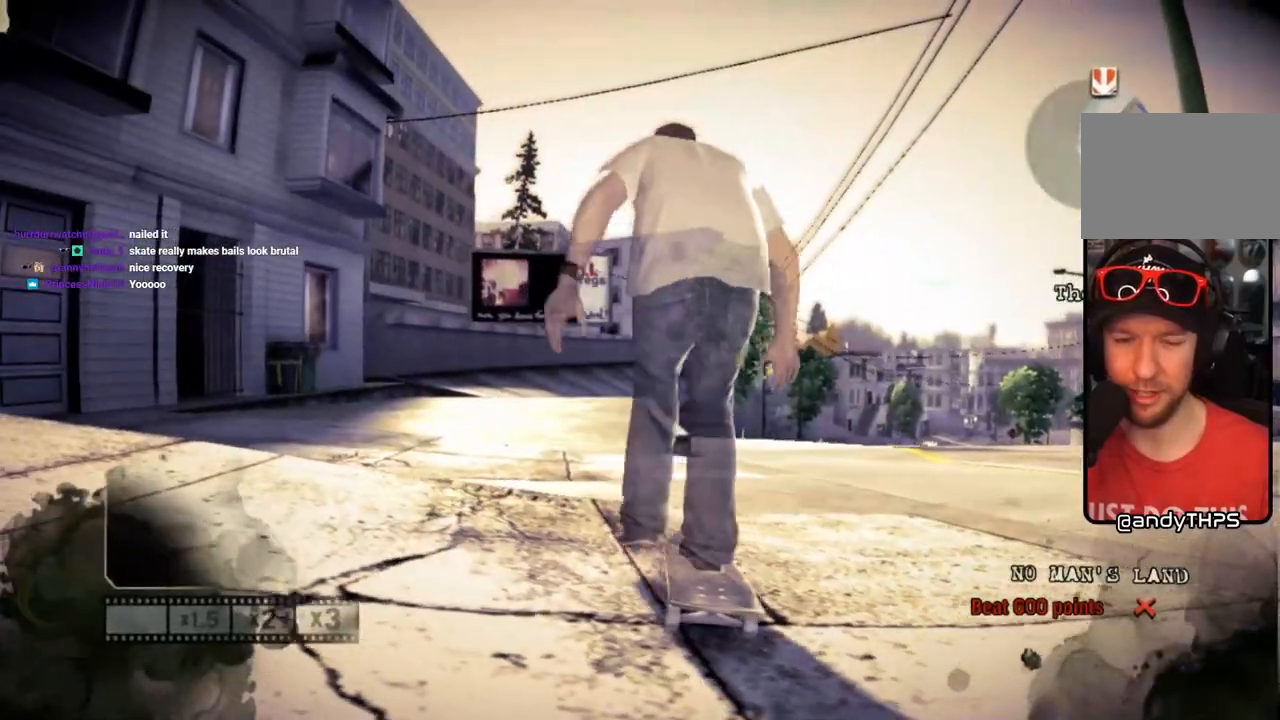
{"dt_ms": 500, "buttons": ["SQUARE"], "left_stick": "center", "right_stick": "center", "events": [[133, "left_stick", "right"], [200, "left_stick", "center"]]}
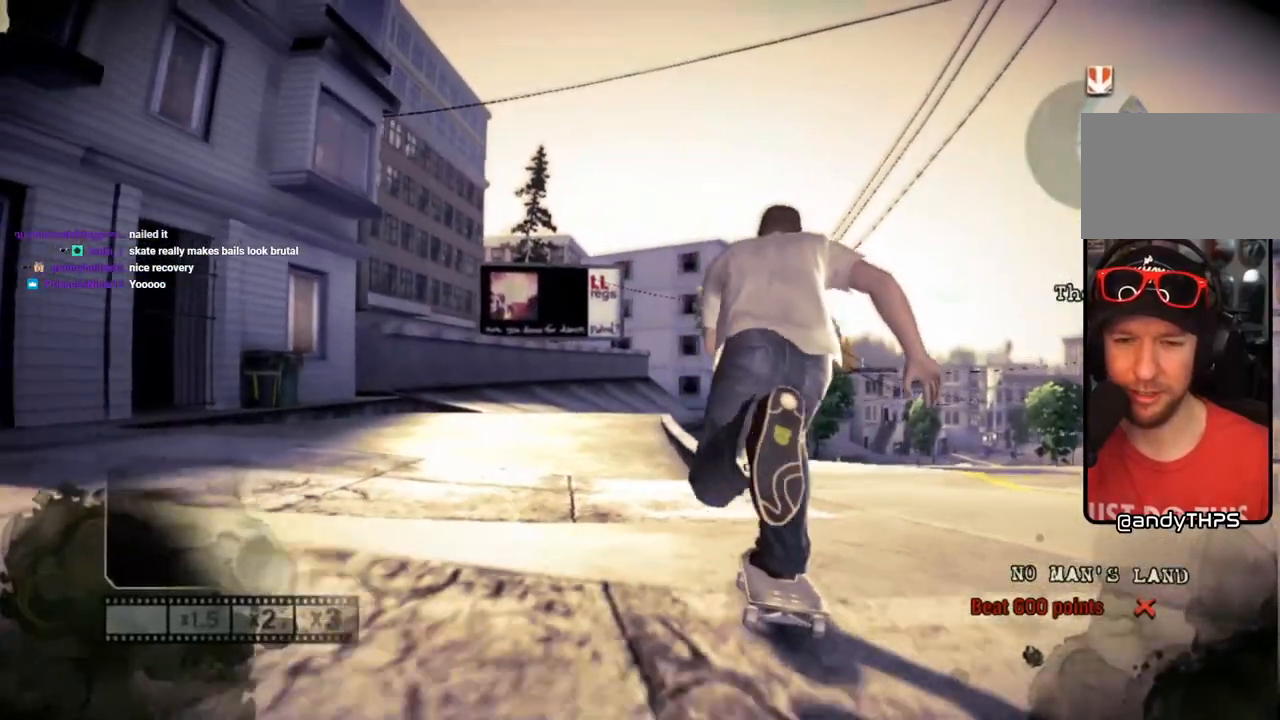
{"dt_ms": 500, "buttons": ["SQUARE"], "left_stick": "center", "right_stick": "center", "events": [[17, "left_stick", "left"], [133, "left_stick", "center"], [333, "left_stick", "left"], [450, "left_stick", "center"]]}
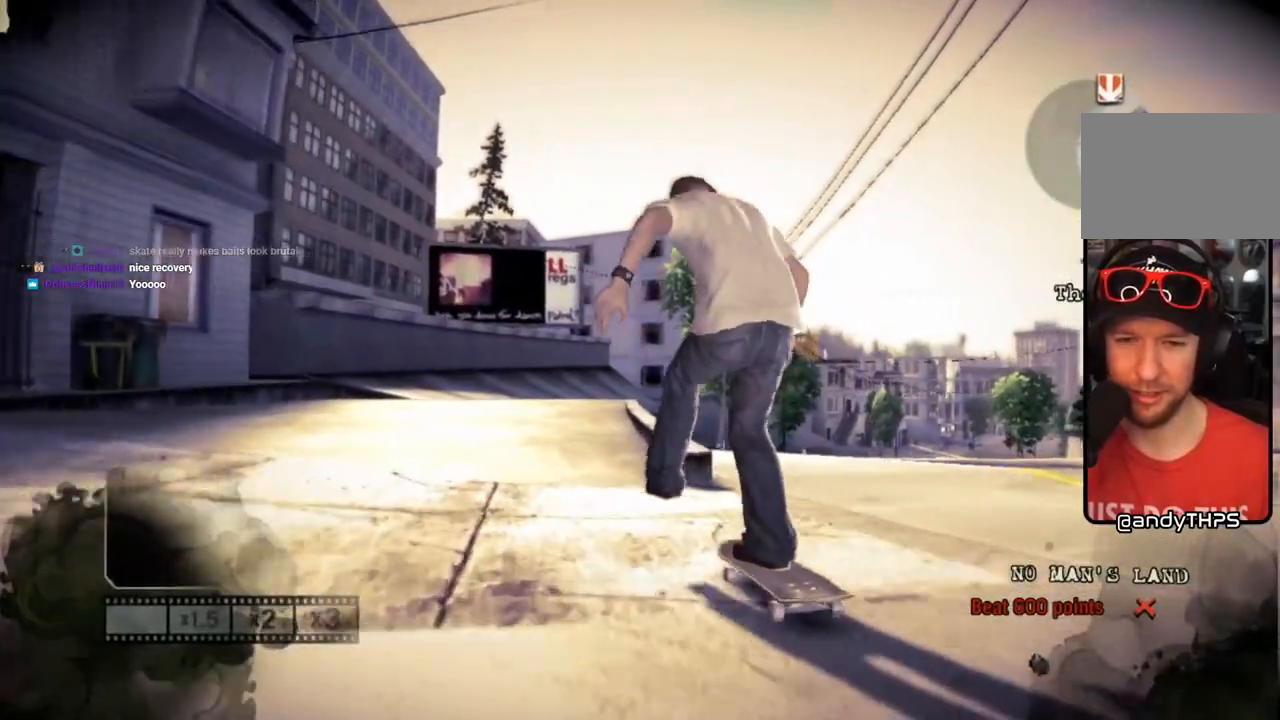
{"dt_ms": 500, "buttons": ["SQUARE"], "left_stick": "right", "right_stick": "center", "events": [[500, "left_stick", "right"]]}
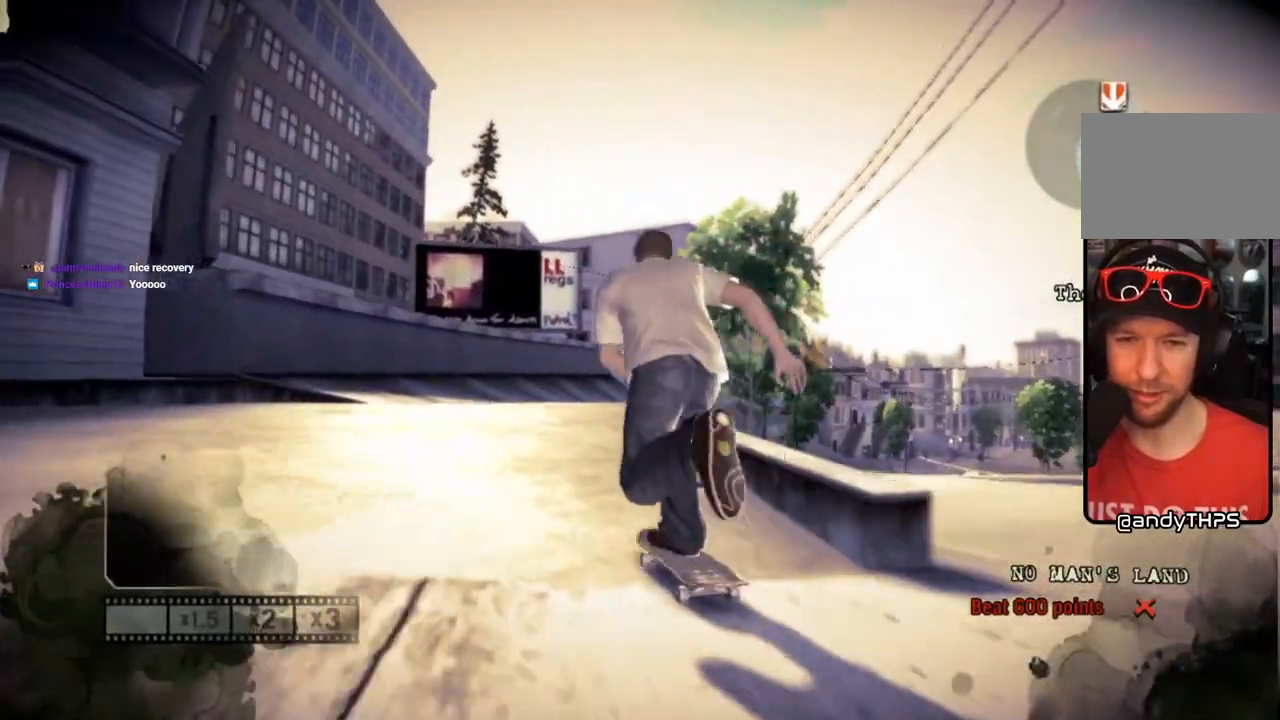
{"dt_ms": 500, "buttons": [], "left_stick": "center", "right_stick": "up-right", "events": [[100, "left_stick", "center"], [167, "SQUARE", "up"], [300, "right_stick", "up-right"]]}
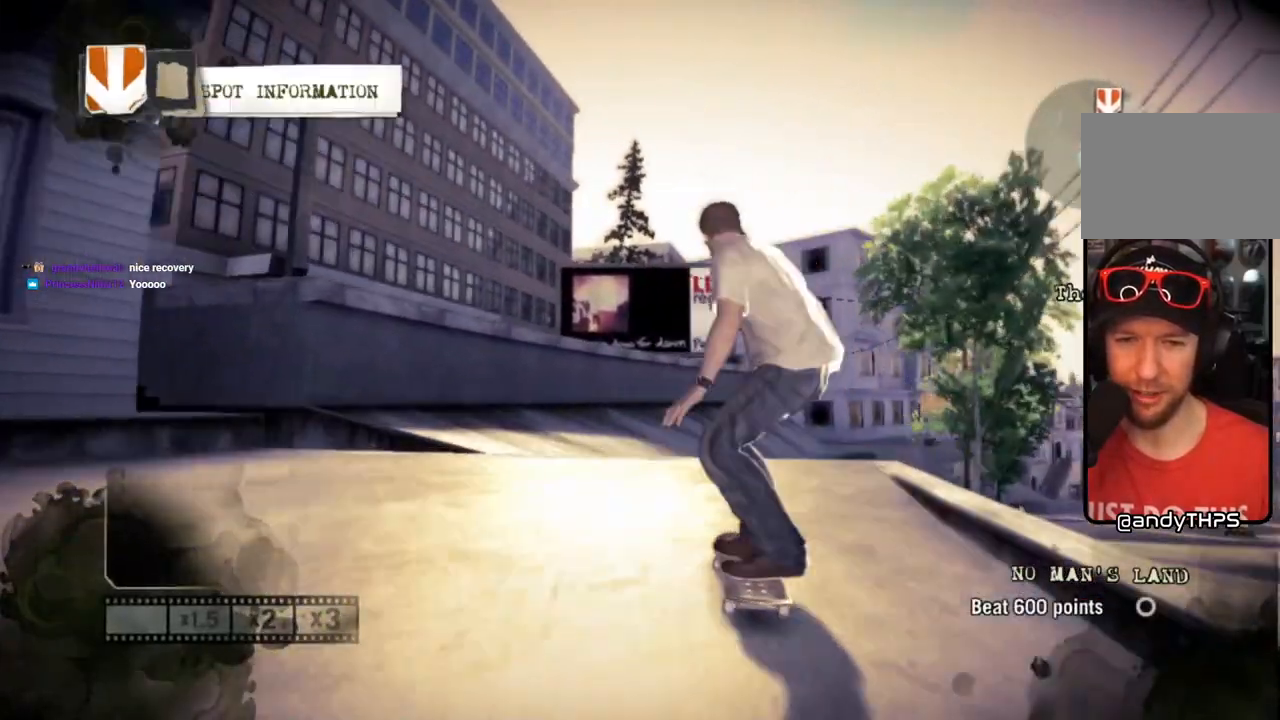
{"dt_ms": 500, "buttons": [], "left_stick": "left", "right_stick": "center", "events": [[217, "left_stick", "left"], [217, "right_stick", "down-left"], [350, "right_stick", "center"]]}
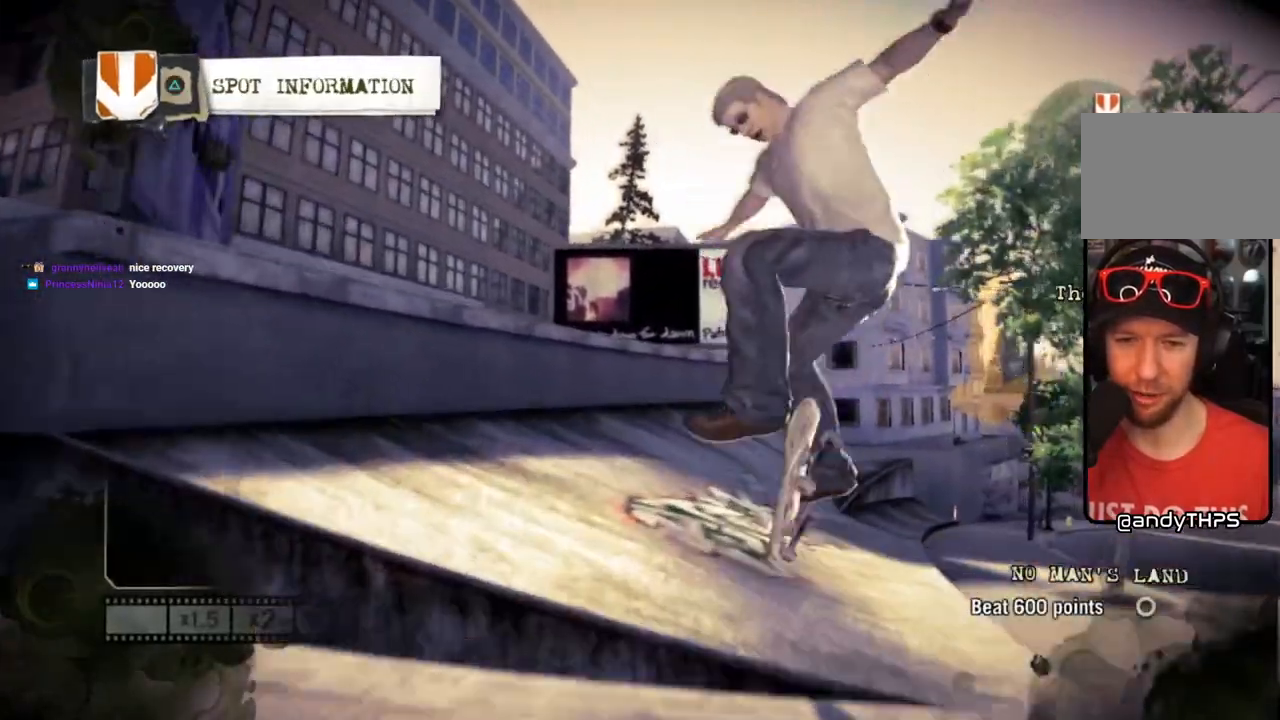
{"dt_ms": 500, "buttons": [], "left_stick": "center", "right_stick": "center", "events": [[150, "left_stick", "center"], [333, "left_stick", "left"], [500, "left_stick", "center"]]}
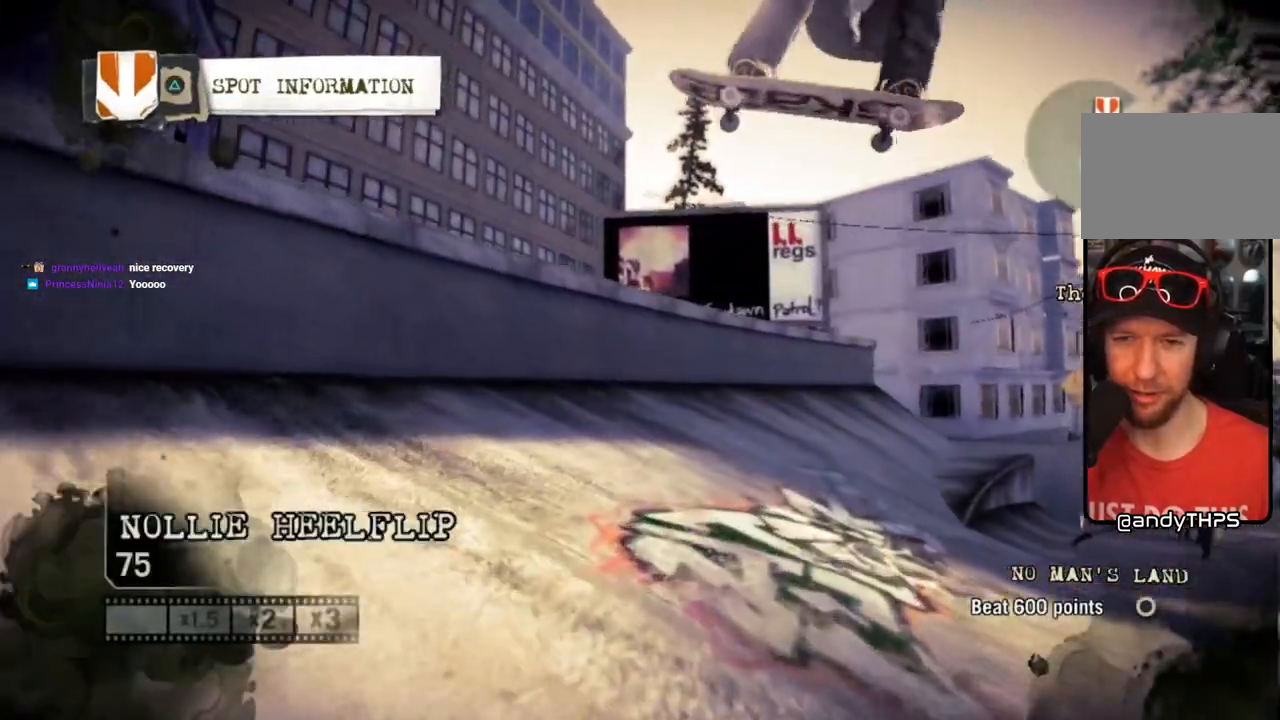
{"dt_ms": 500, "buttons": [], "left_stick": "center", "right_stick": "center", "events": []}
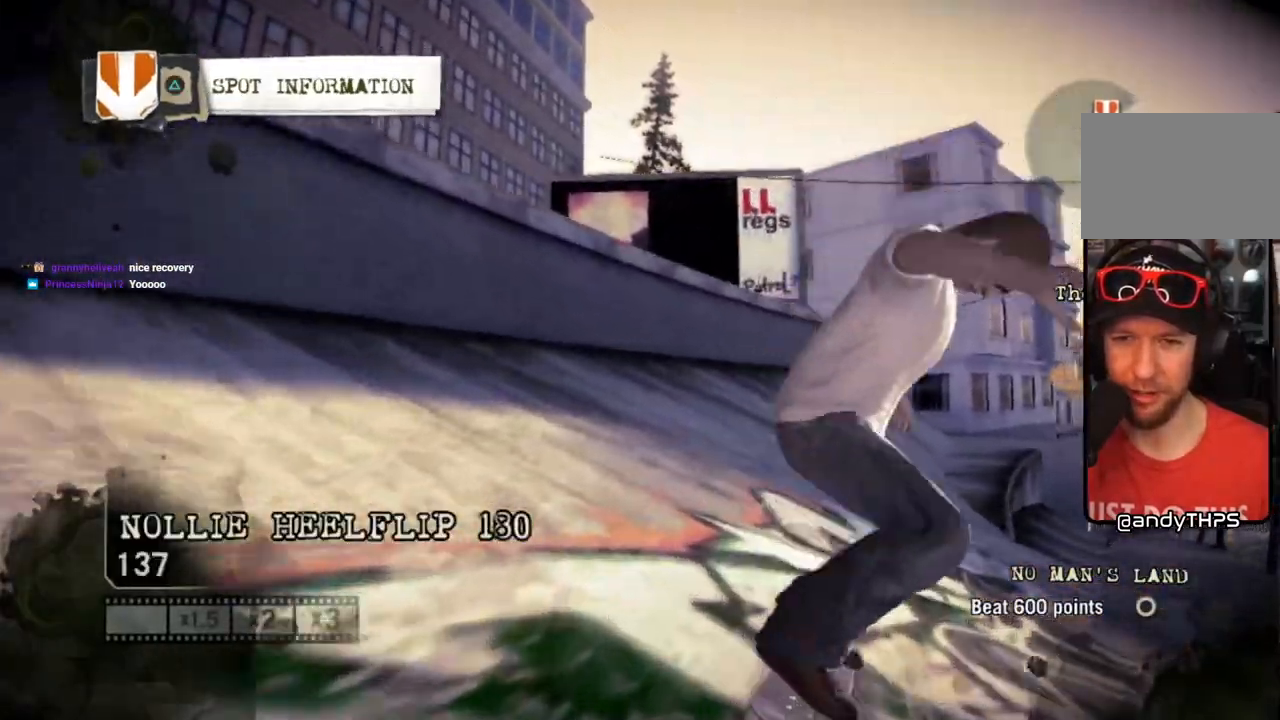
{"dt_ms": 500, "buttons": ["SQUARE"], "left_stick": "center", "right_stick": "center", "events": [[217, "SQUARE", "down"]]}
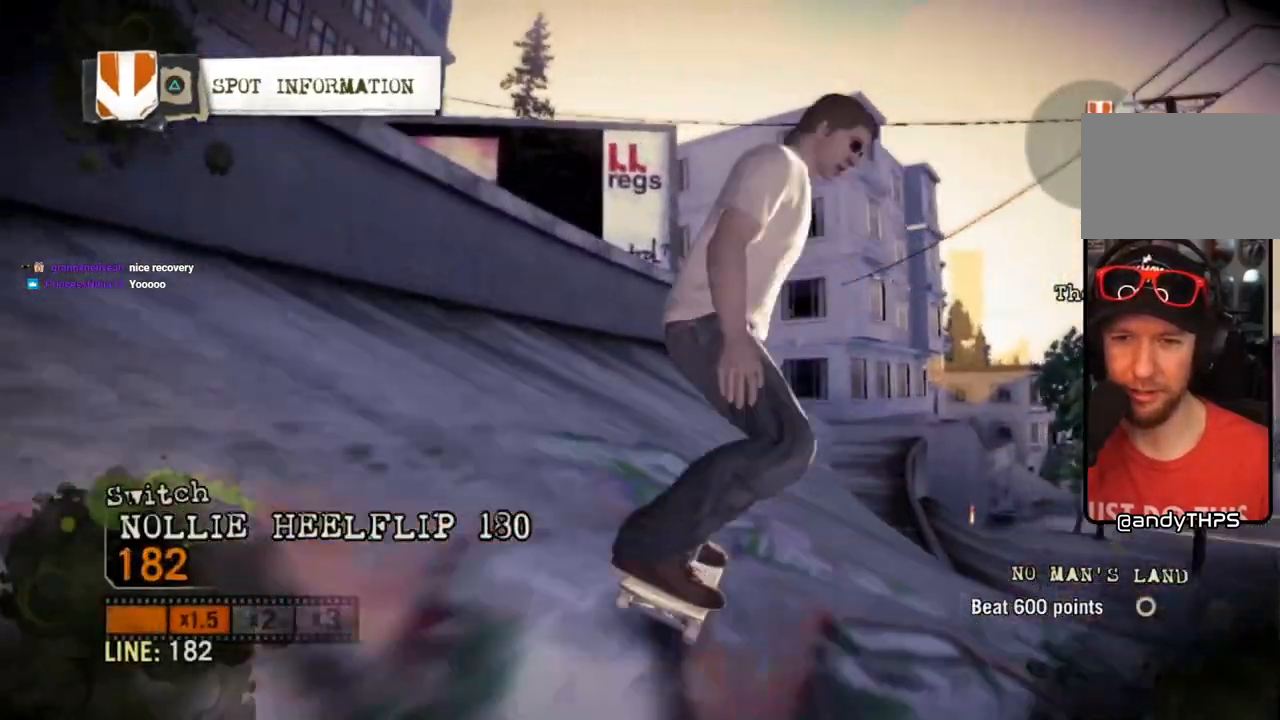
{"dt_ms": 500, "buttons": ["CROSS"], "left_stick": "center", "right_stick": "center", "events": [[300, "SQUARE", "up"], [383, "CROSS", "down"]]}
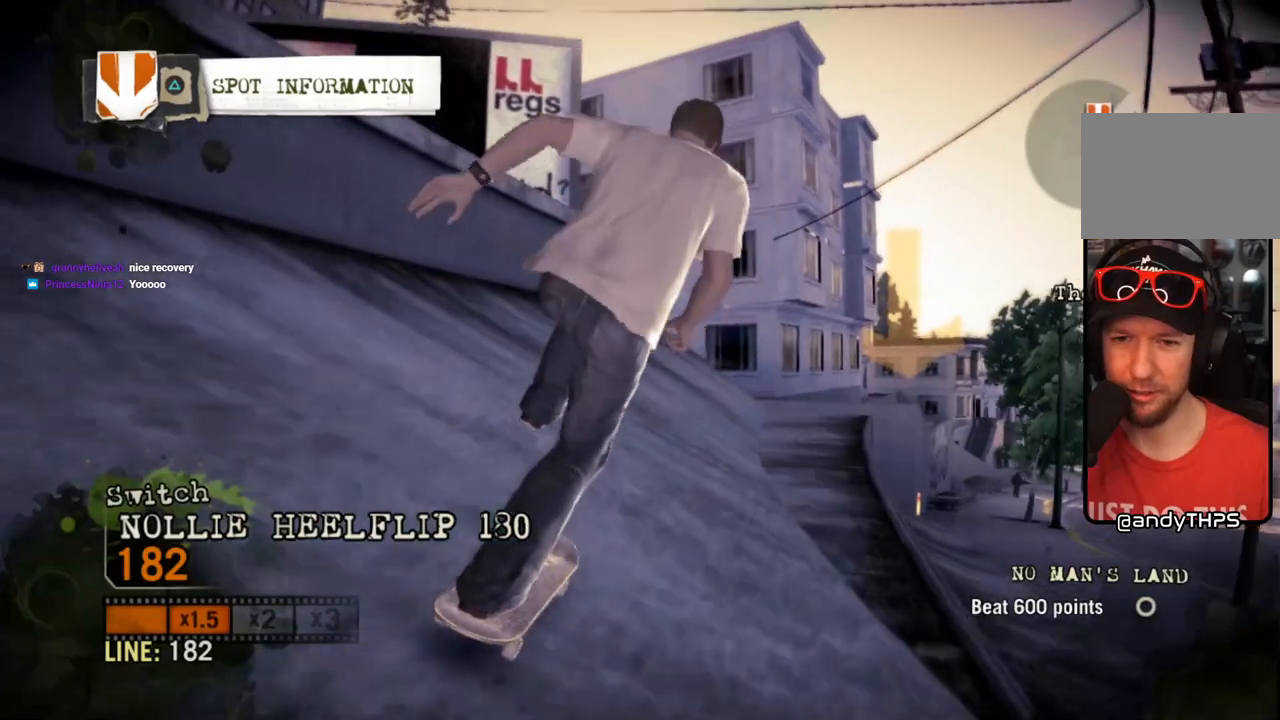
{"dt_ms": 500, "buttons": ["CROSS"], "left_stick": "center", "right_stick": "center", "events": [[217, "left_stick", "right"], [317, "left_stick", "center"]]}
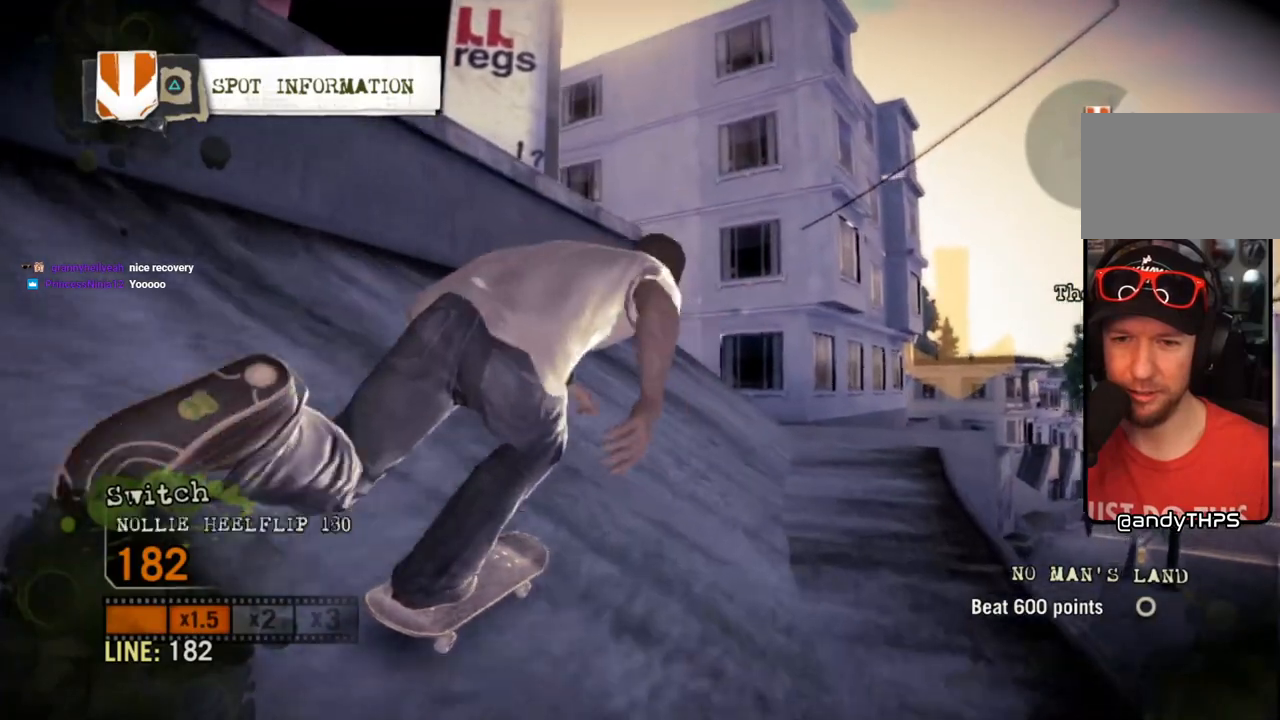
{"dt_ms": 500, "buttons": [], "left_stick": "center", "right_stick": "down-left", "events": [[17, "left_stick", "right"], [50, "CROSS", "up"], [167, "left_stick", "center"], [350, "right_stick", "down-left"]]}
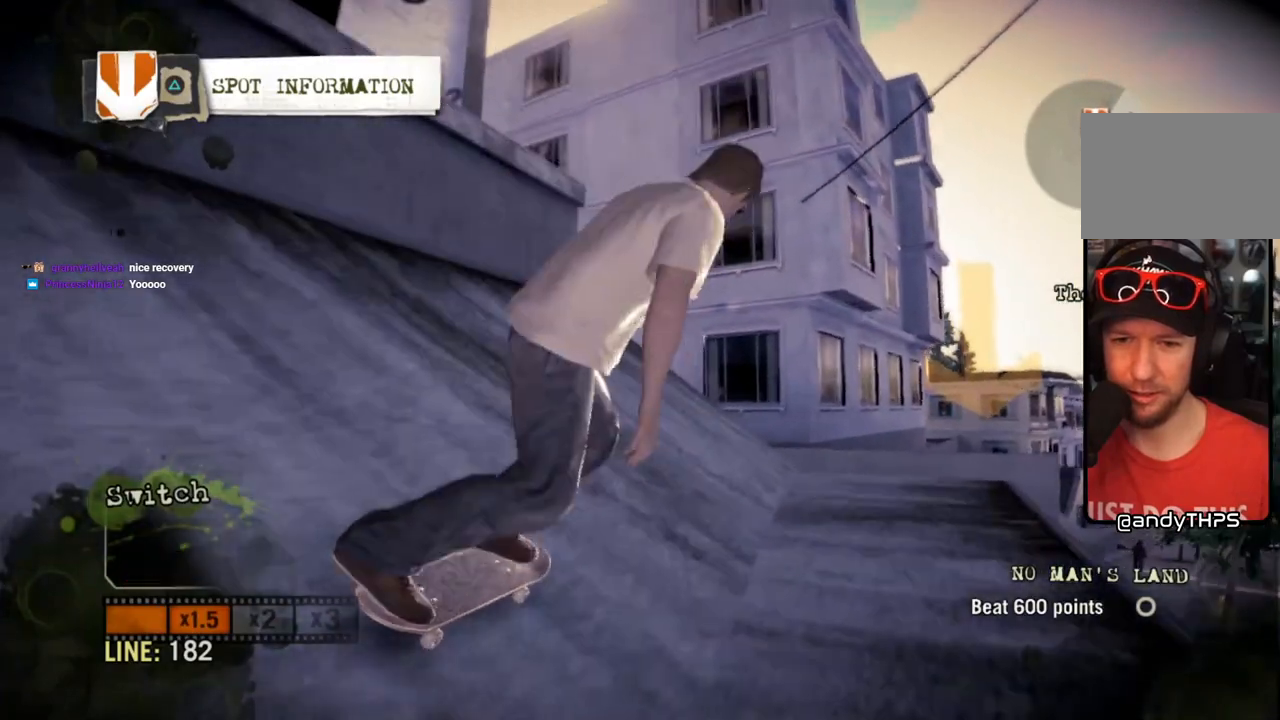
{"dt_ms": 500, "buttons": [], "left_stick": "center", "right_stick": "left", "events": [[17, "right_stick", "left"], [183, "left_stick", "right"], [300, "left_stick", "center"]]}